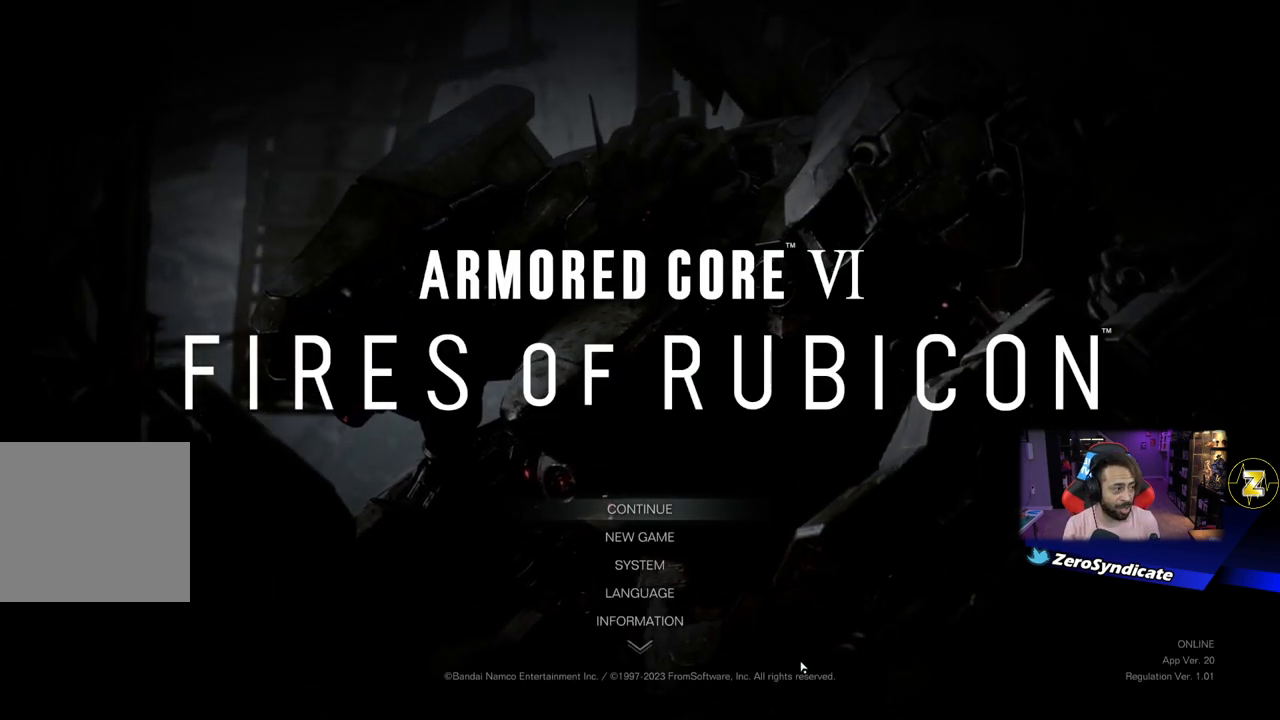
Gameplay with a controller (Xbox layout); each line is a JSON object with the inputs held at the frame after it. "events" lists button and stick changes between this image and that frame as [ms after this image, input, new state], when the widget could be followed in between.
{"buttons": ["A"], "left_stick": "center", "right_stick": "center", "events": [[417, "A", "down"]]}
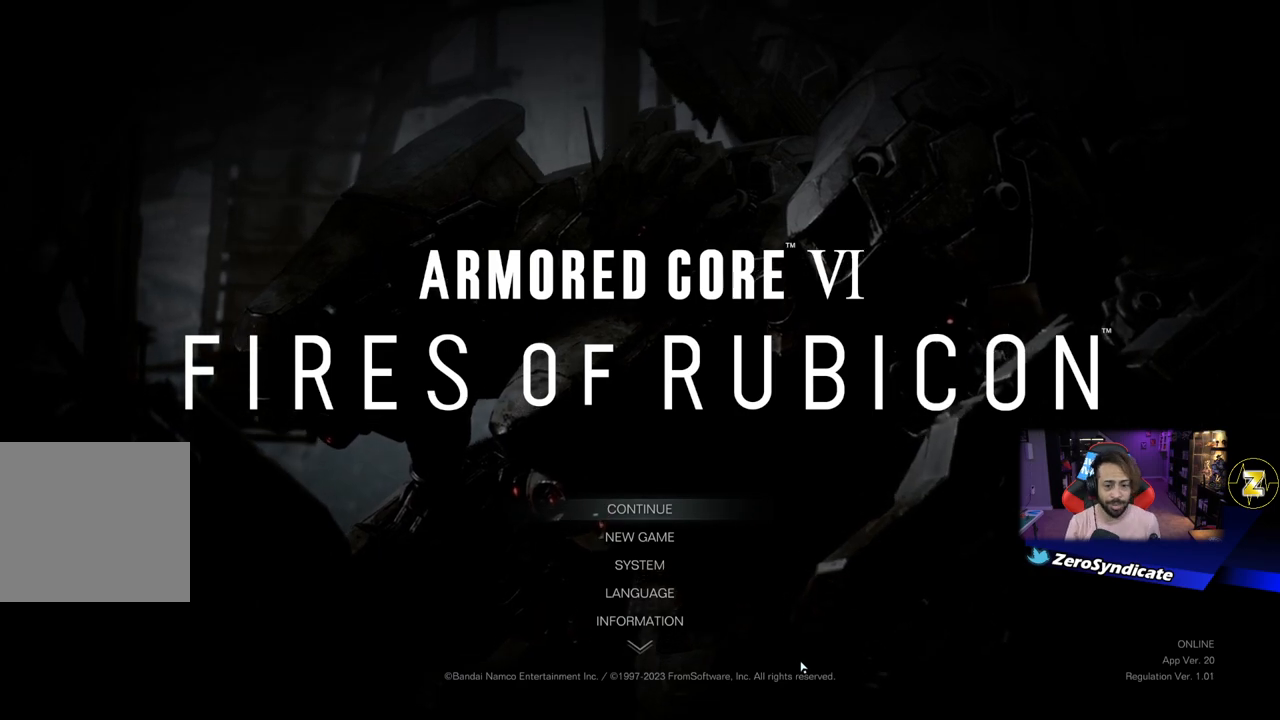
{"buttons": [], "left_stick": "center", "right_stick": "center", "events": [[33, "A", "up"]]}
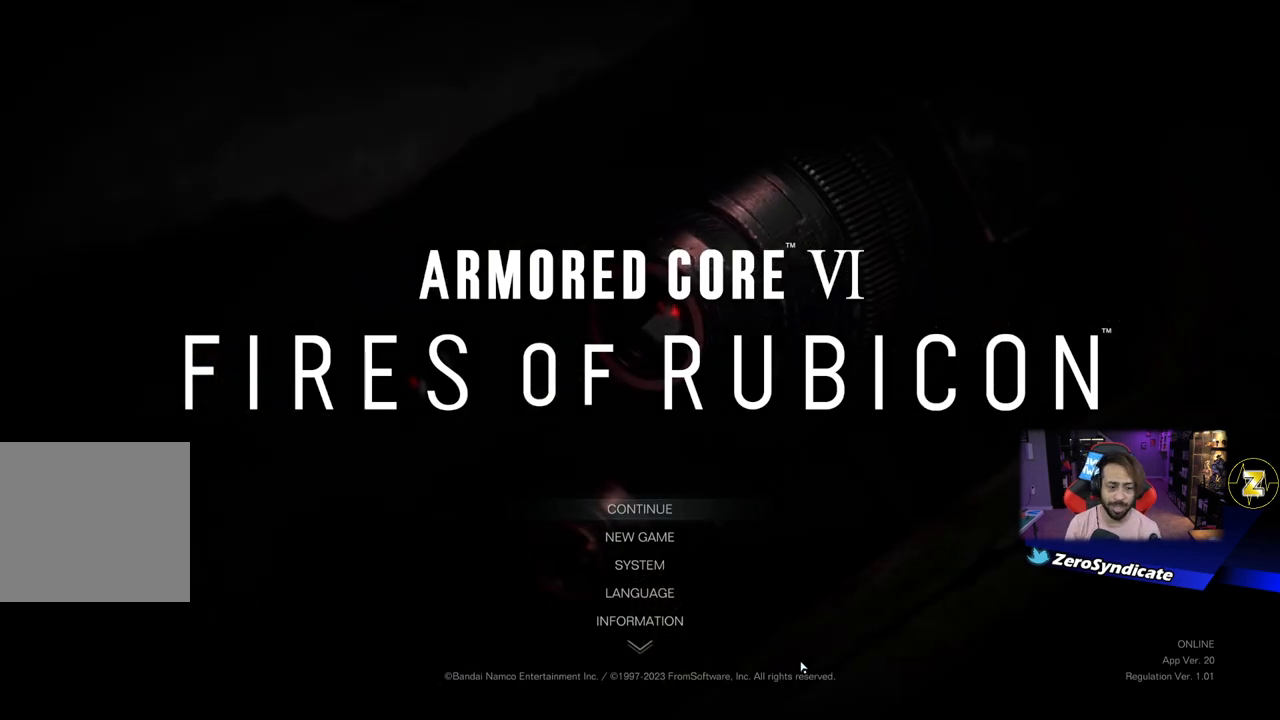
{"buttons": [], "left_stick": "center", "right_stick": "center", "events": []}
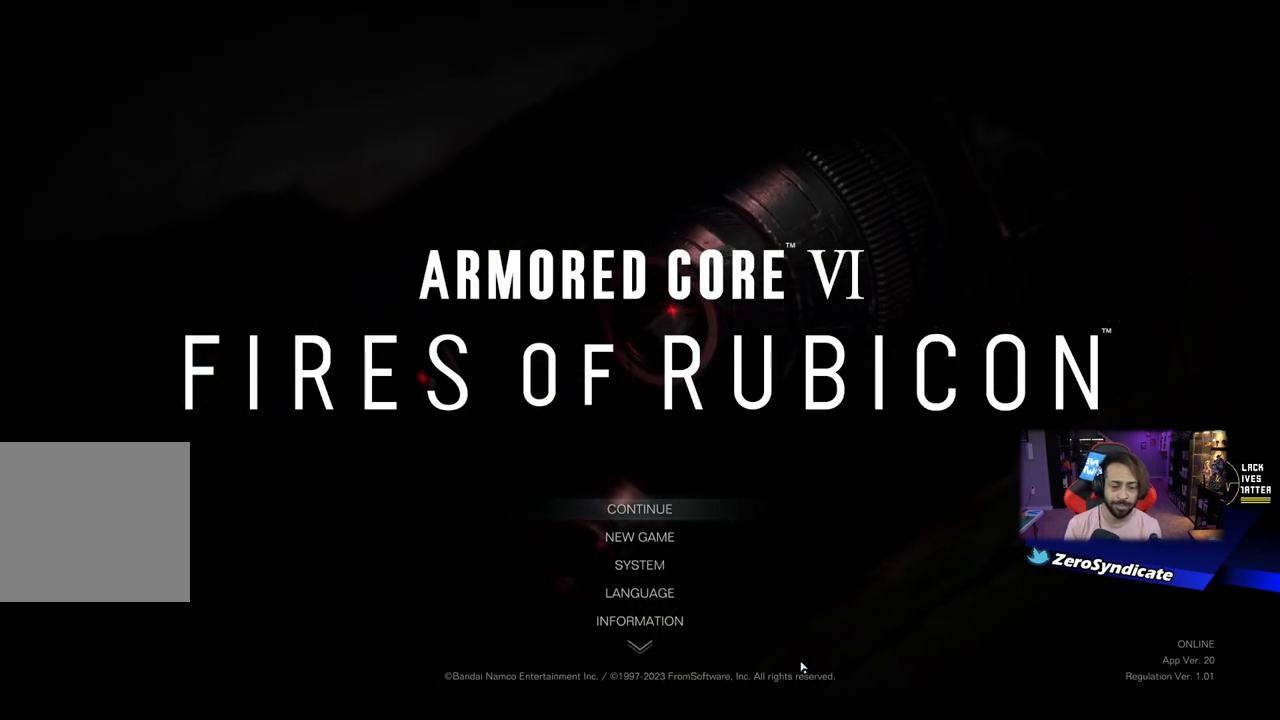
{"buttons": [], "left_stick": "center", "right_stick": "center", "events": []}
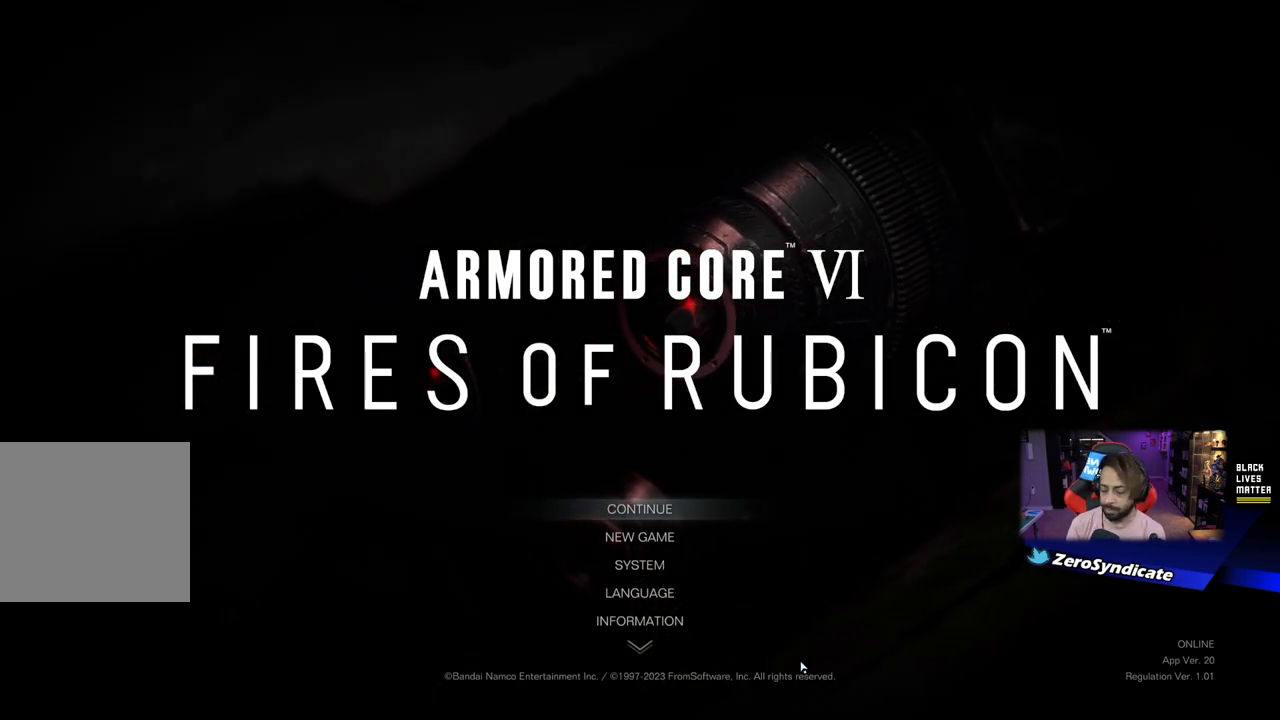
{"buttons": [], "left_stick": "center", "right_stick": "center", "events": []}
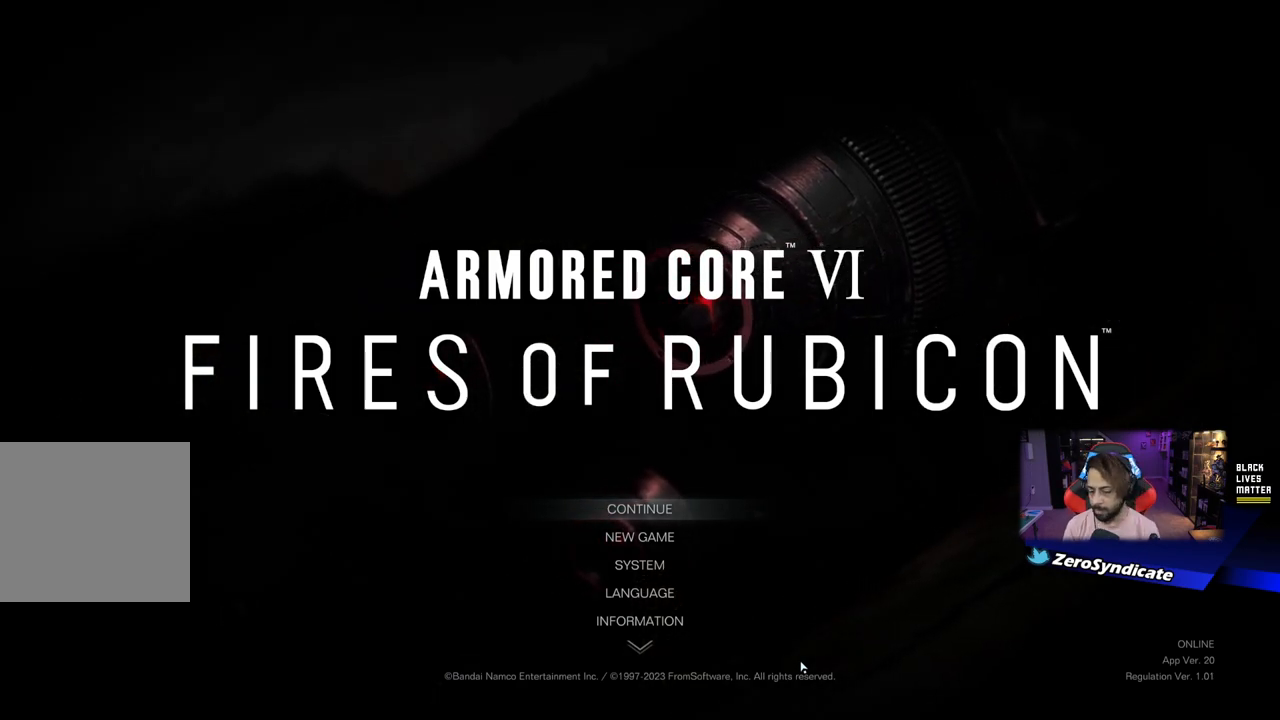
{"buttons": [], "left_stick": "center", "right_stick": "center", "events": []}
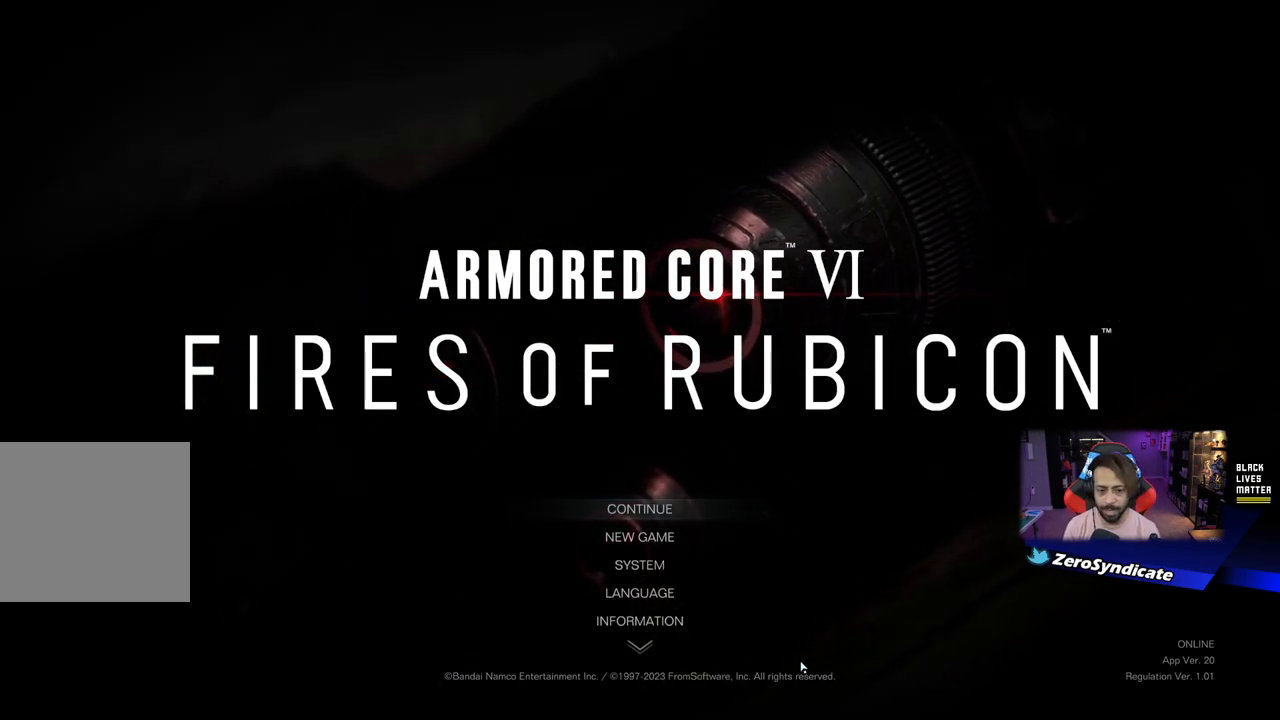
{"buttons": [], "left_stick": "center", "right_stick": "center", "events": []}
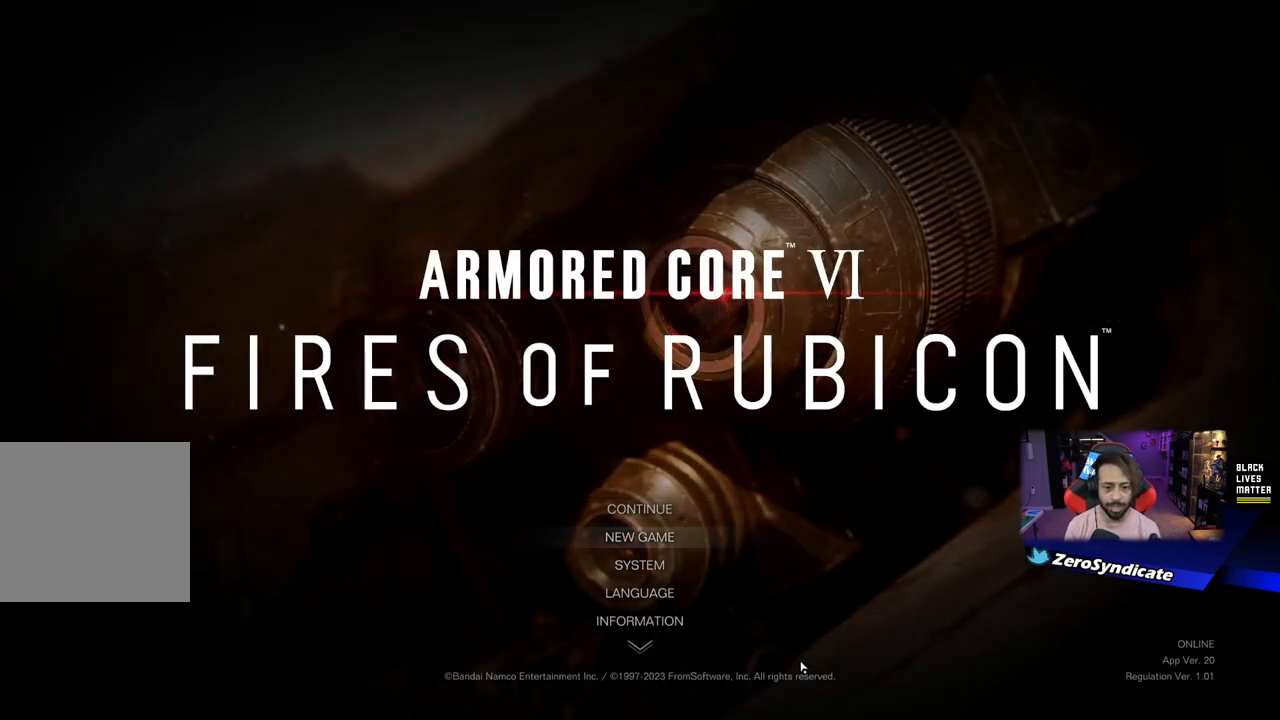
{"buttons": [], "left_stick": "center", "right_stick": "center", "events": [[17, "DPAD_DOWN", "down"], [133, "DPAD_DOWN", "up"], [283, "DPAD_UP", "down"], [400, "DPAD_UP", "up"]]}
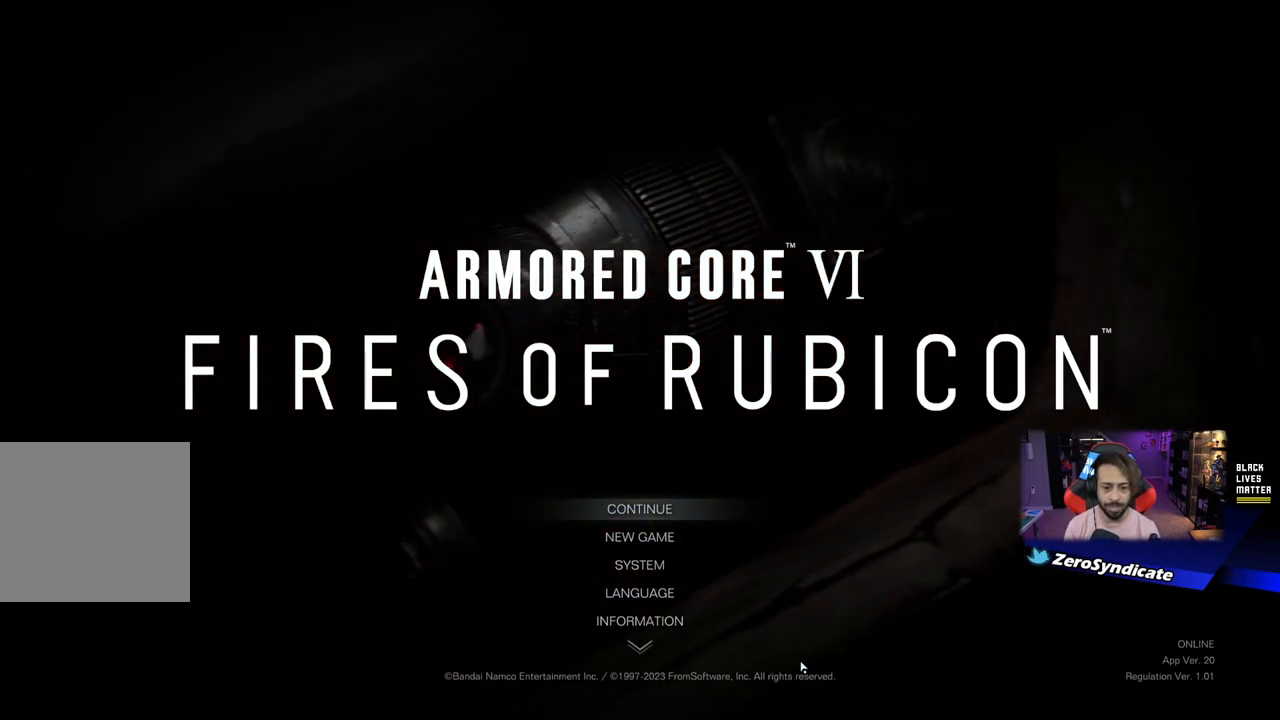
{"buttons": [], "left_stick": "center", "right_stick": "center", "events": [[67, "A", "down"], [217, "A", "up"]]}